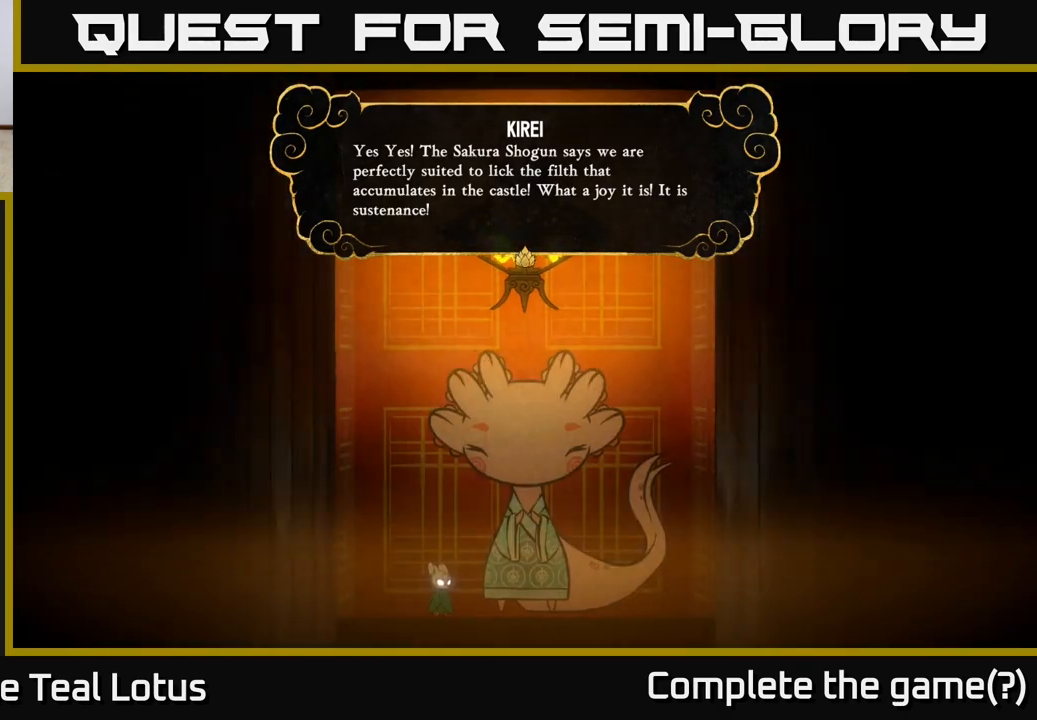
Gameplay with a controller (Xbox layout); each line is a JSON object with the inputs held at the frame after it. "events" lists button and stick changes between this image and that frame as [ms after this image, input, new state], when the widget could be followed in between.
{"buttons": [], "left_stick": "center", "right_stick": "center", "events": [[300, "A", "down"], [467, "A", "up"]]}
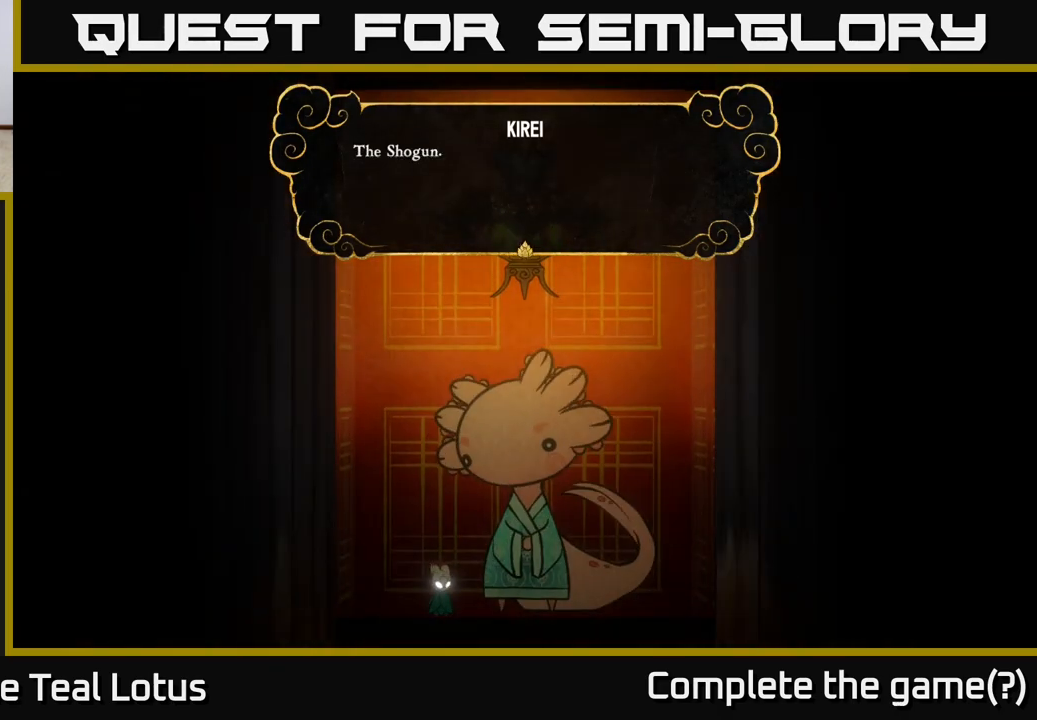
{"buttons": [], "left_stick": "center", "right_stick": "center", "events": []}
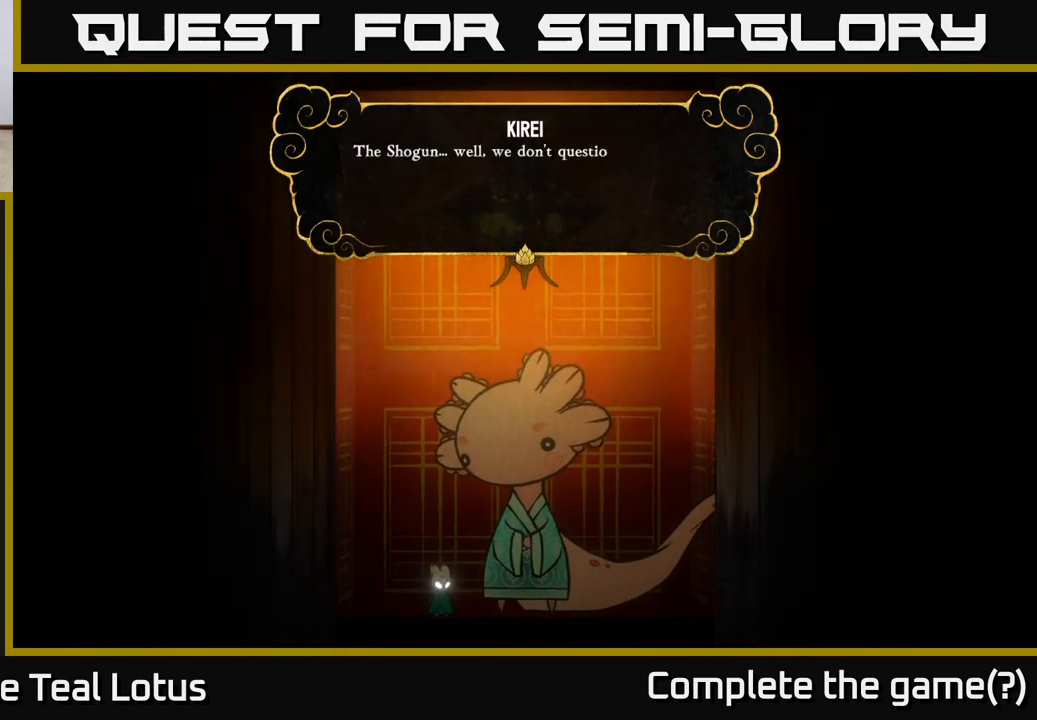
{"buttons": [], "left_stick": "center", "right_stick": "center", "events": []}
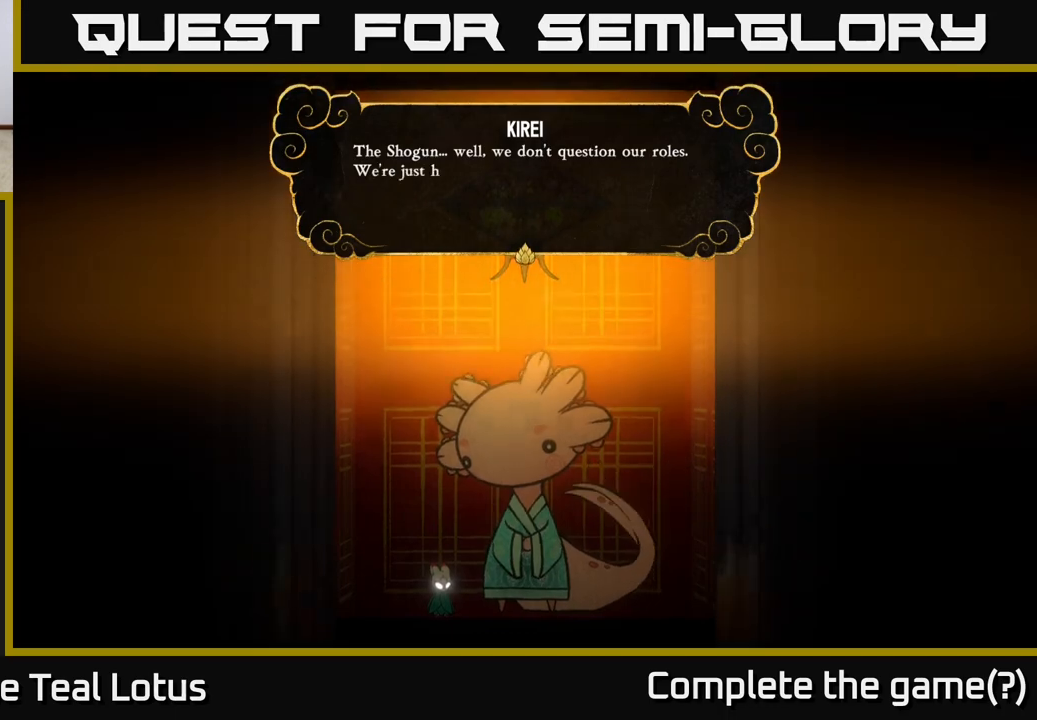
{"buttons": [], "left_stick": "center", "right_stick": "center", "events": []}
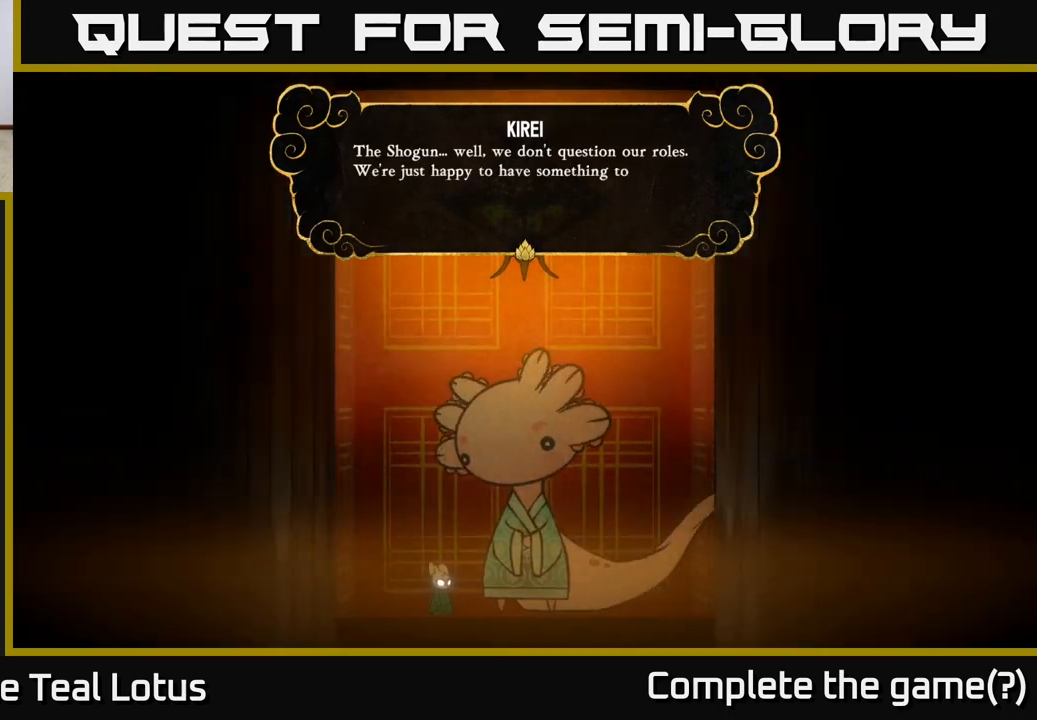
{"buttons": [], "left_stick": "center", "right_stick": "center", "events": []}
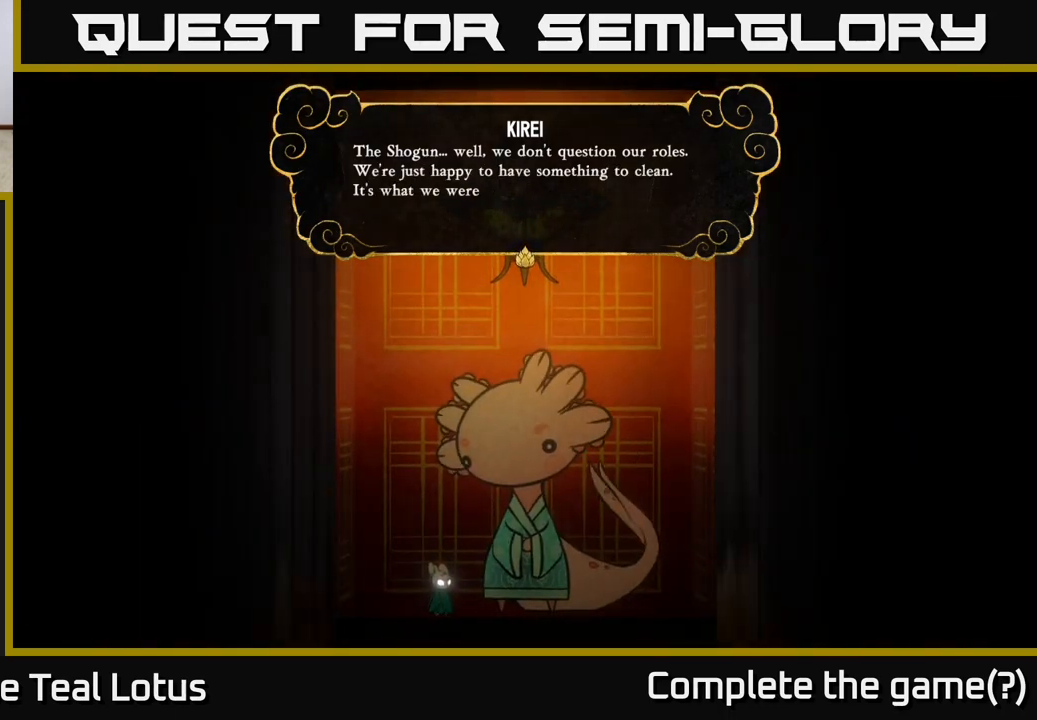
{"buttons": [], "left_stick": "center", "right_stick": "center", "events": []}
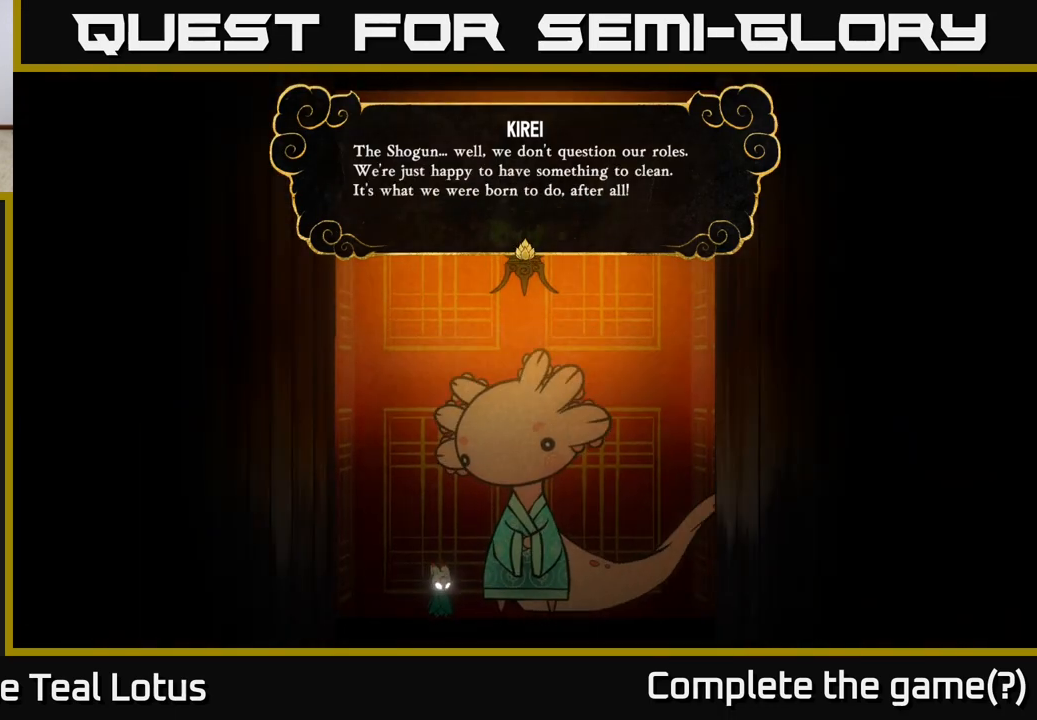
{"buttons": [], "left_stick": "center", "right_stick": "center", "events": []}
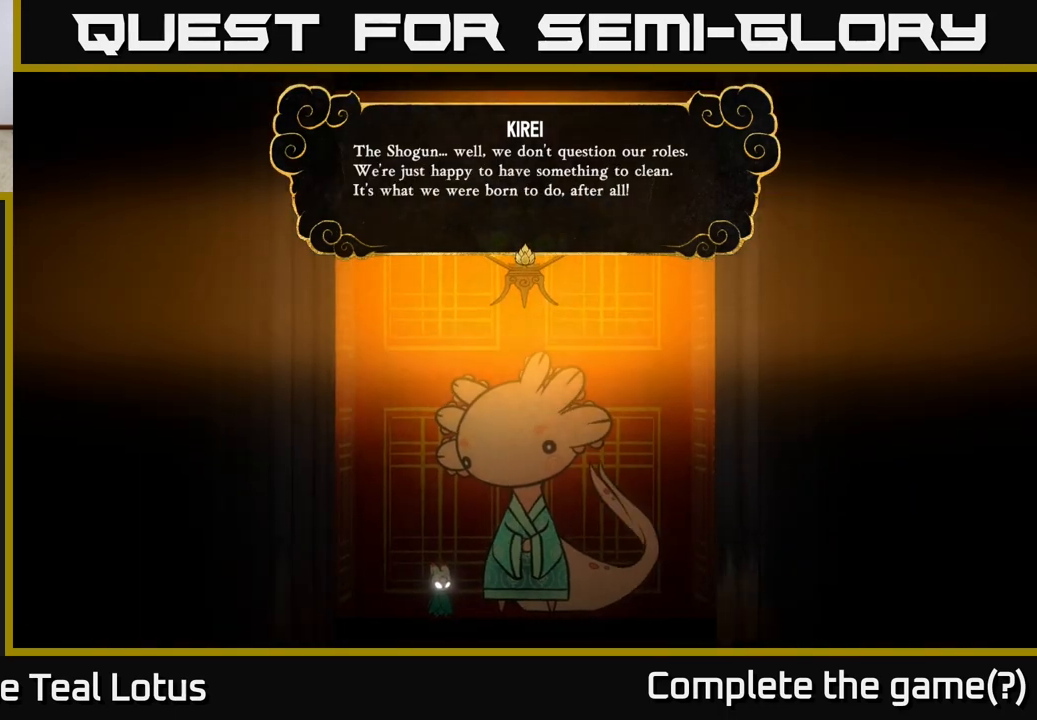
{"buttons": [], "left_stick": "center", "right_stick": "center", "events": []}
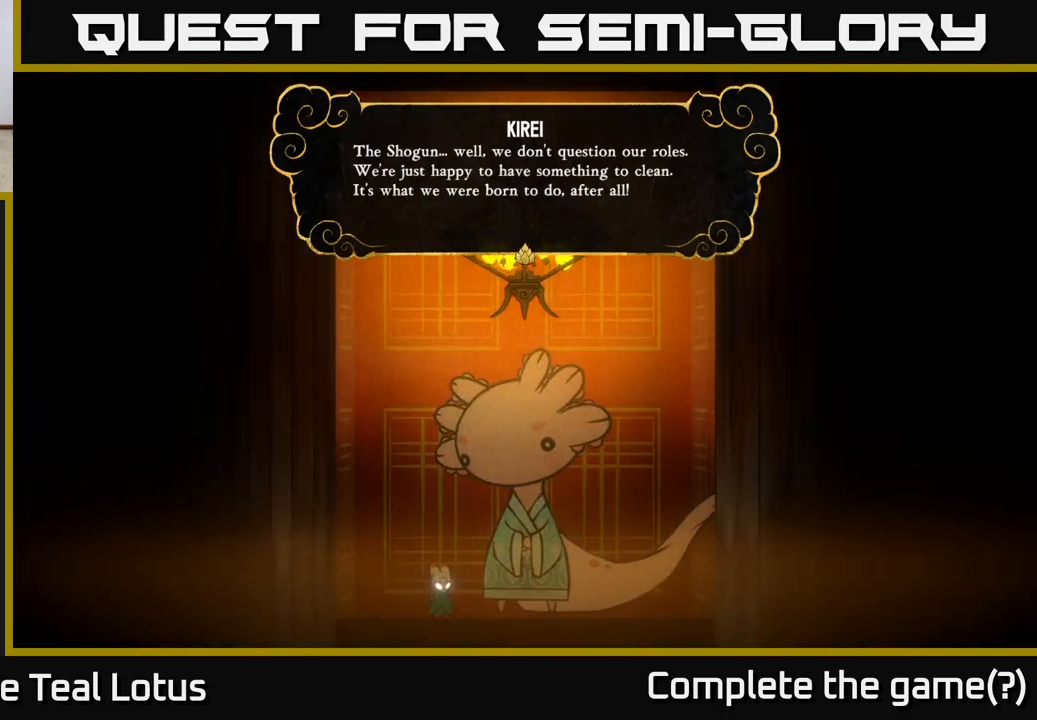
{"buttons": ["A"], "left_stick": "center", "right_stick": "center", "events": [[383, "A", "down"]]}
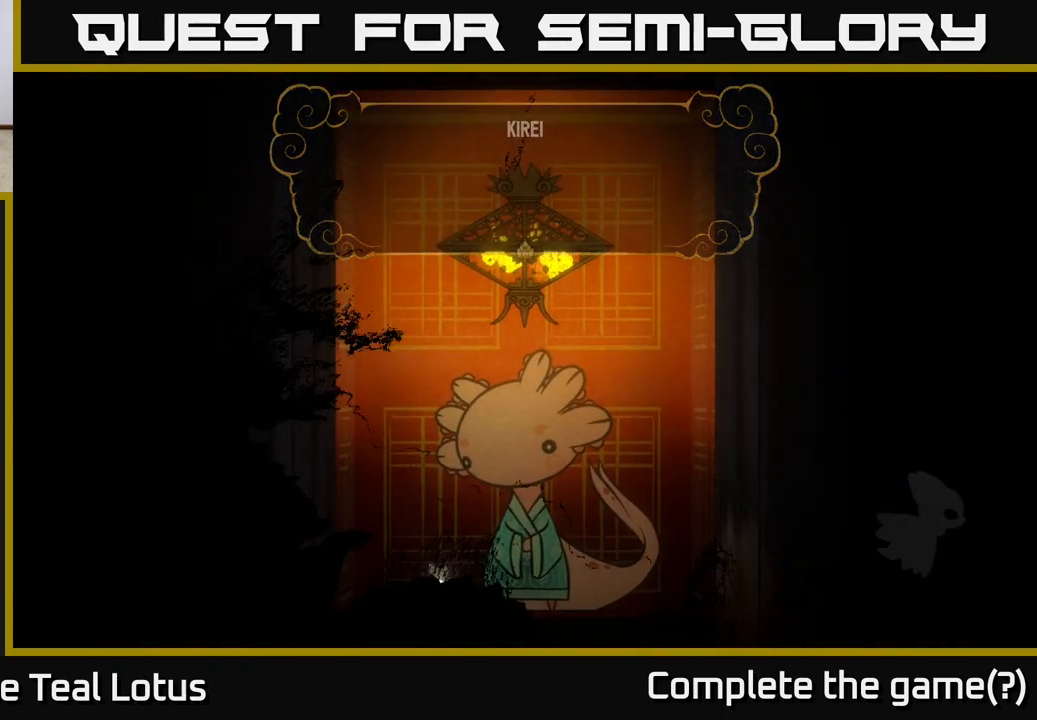
{"buttons": [], "left_stick": "center", "right_stick": "center", "events": [[83, "A", "up"], [267, "A", "down"], [433, "A", "up"]]}
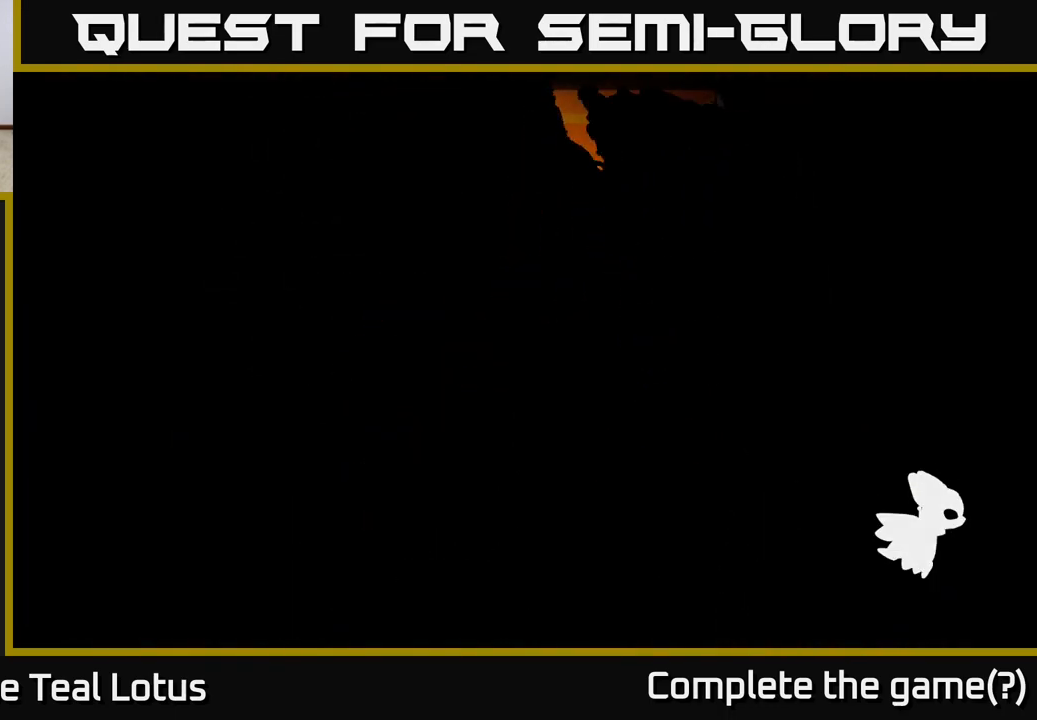
{"buttons": [], "left_stick": "center", "right_stick": "center", "events": []}
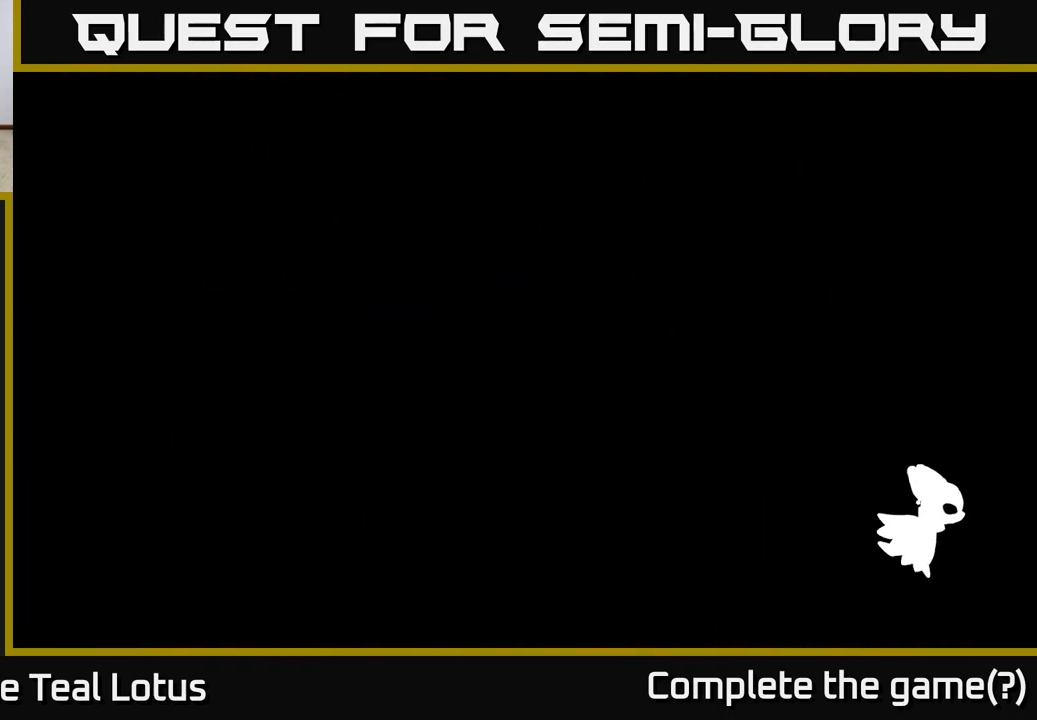
{"buttons": [], "left_stick": "center", "right_stick": "center", "events": []}
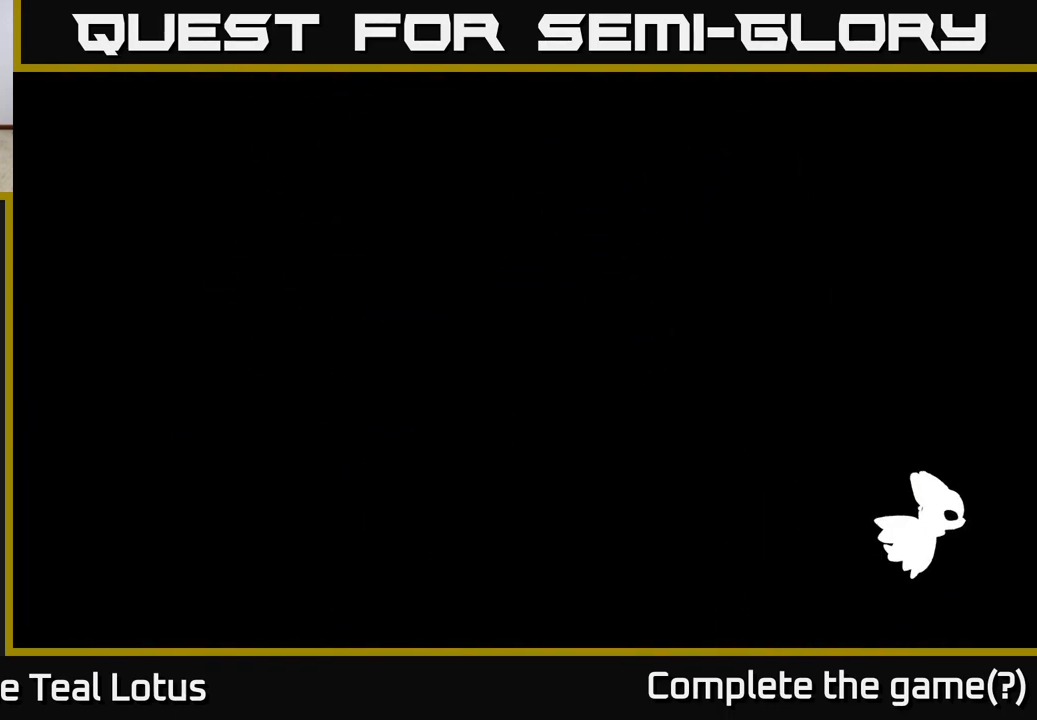
{"buttons": [], "left_stick": "center", "right_stick": "center", "events": []}
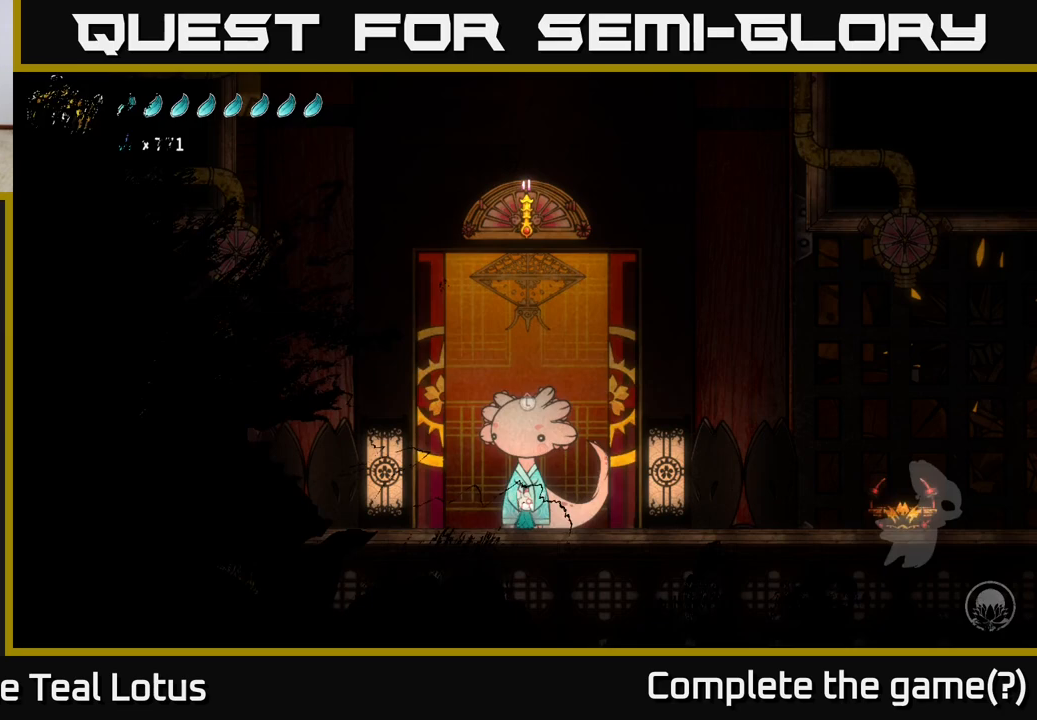
{"buttons": [], "left_stick": "center", "right_stick": "center", "events": []}
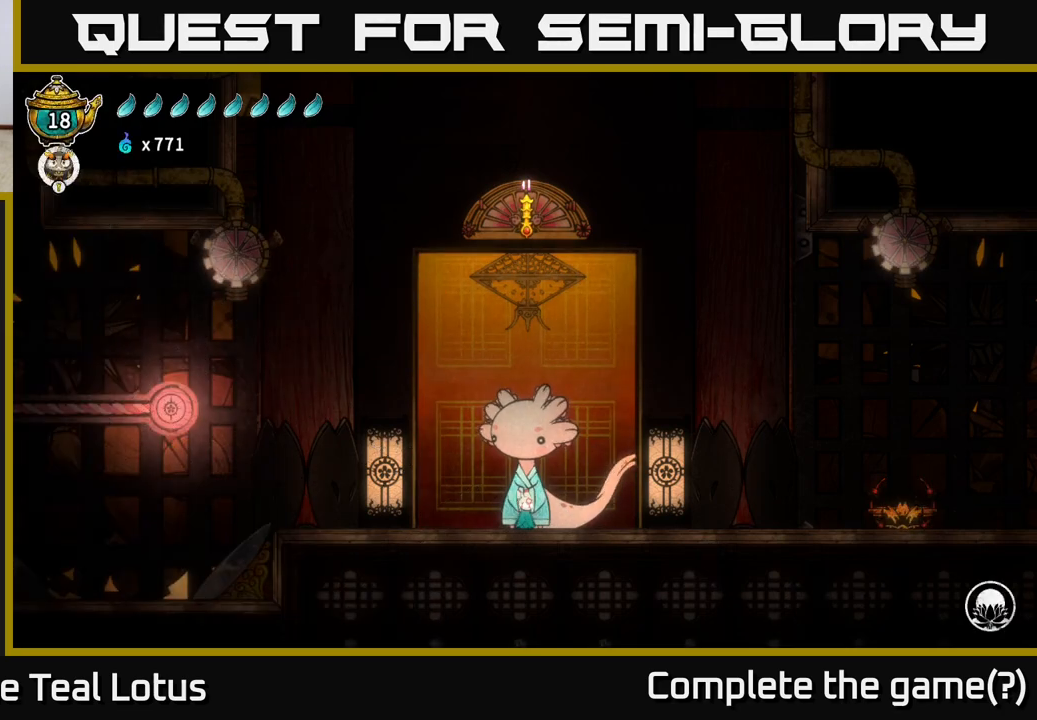
{"buttons": [], "left_stick": "center", "right_stick": "center", "events": [[17, "left_stick", "right"], [233, "left_stick", "center"]]}
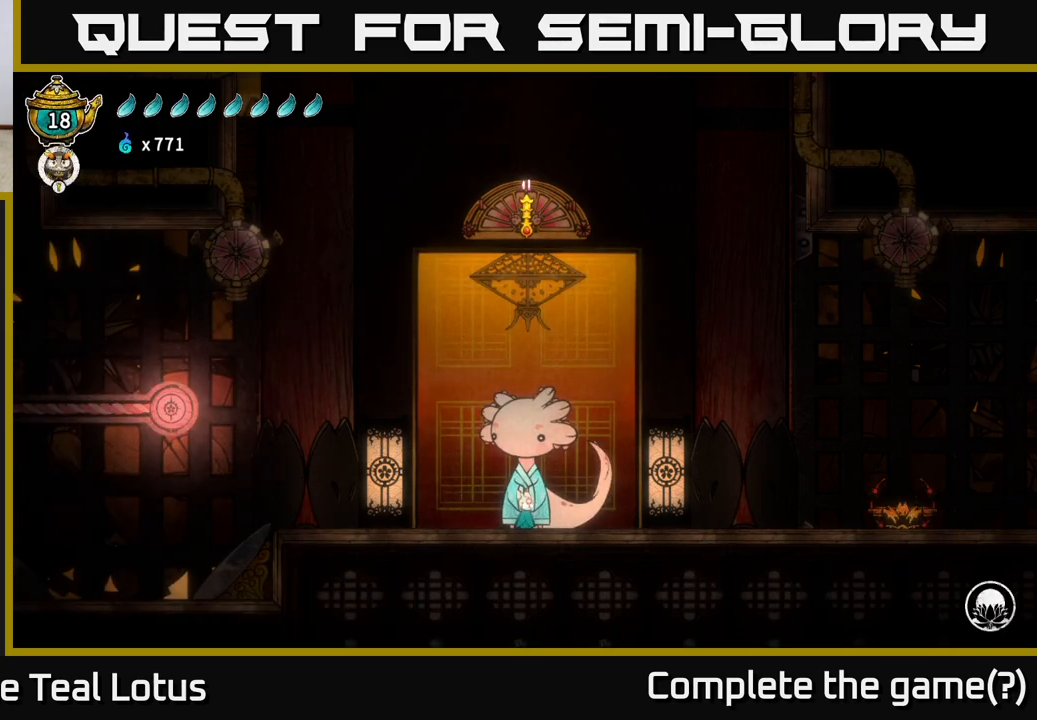
{"buttons": [], "left_stick": "center", "right_stick": "center", "events": [[67, "left_stick", "right"], [400, "left_stick", "center"]]}
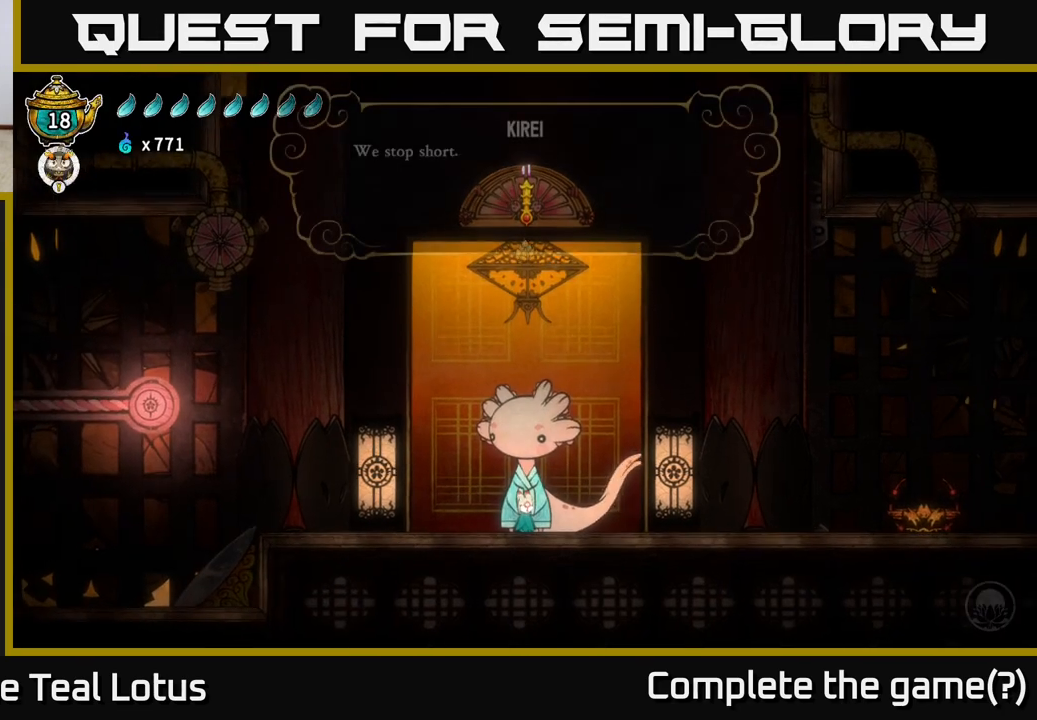
{"buttons": ["A"], "left_stick": "center", "right_stick": "center", "events": [[433, "A", "down"]]}
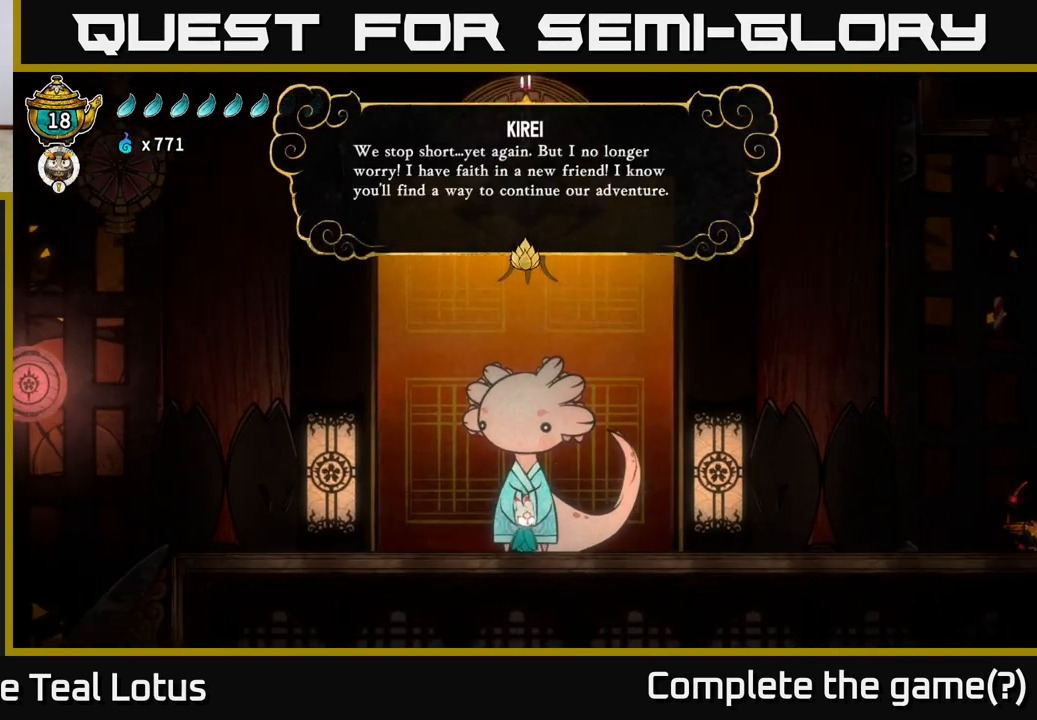
{"buttons": [], "left_stick": "center", "right_stick": "center", "events": [[100, "A", "up"]]}
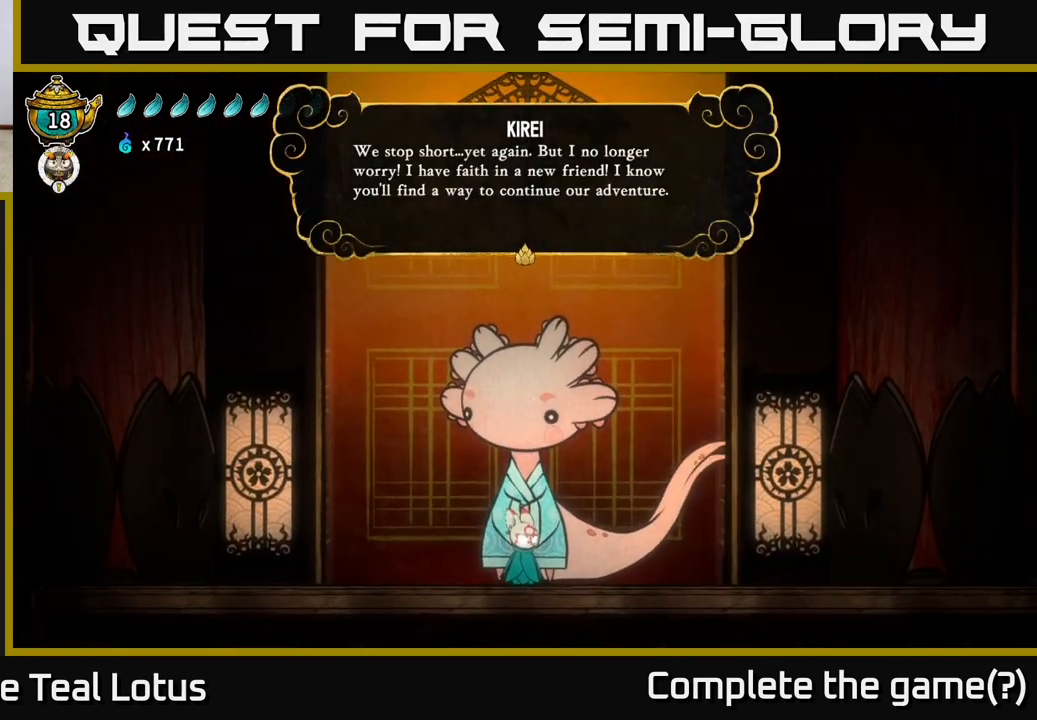
{"buttons": [], "left_stick": "center", "right_stick": "center", "events": []}
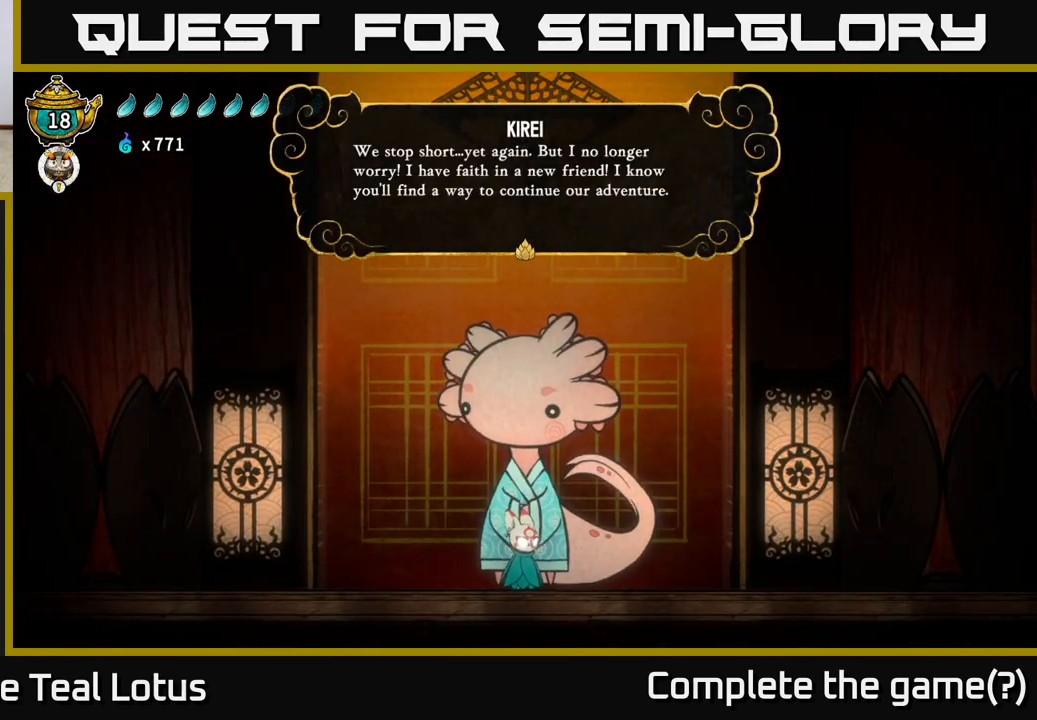
{"buttons": [], "left_stick": "center", "right_stick": "center", "events": []}
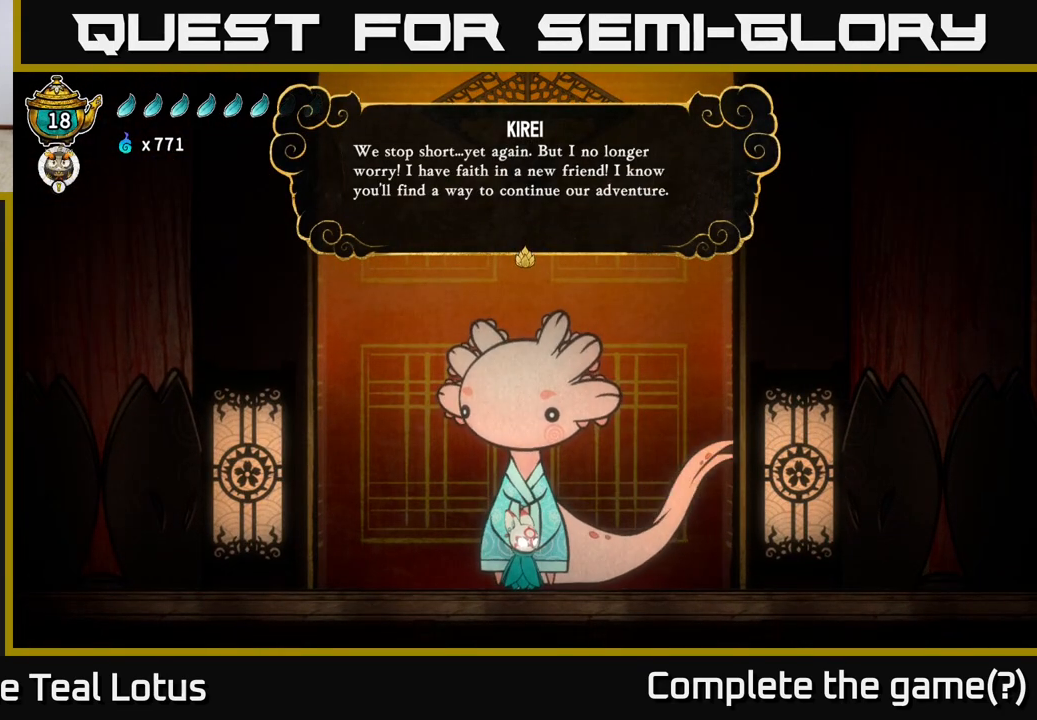
{"buttons": [], "left_stick": "center", "right_stick": "center", "events": [[200, "A", "down"], [417, "A", "up"]]}
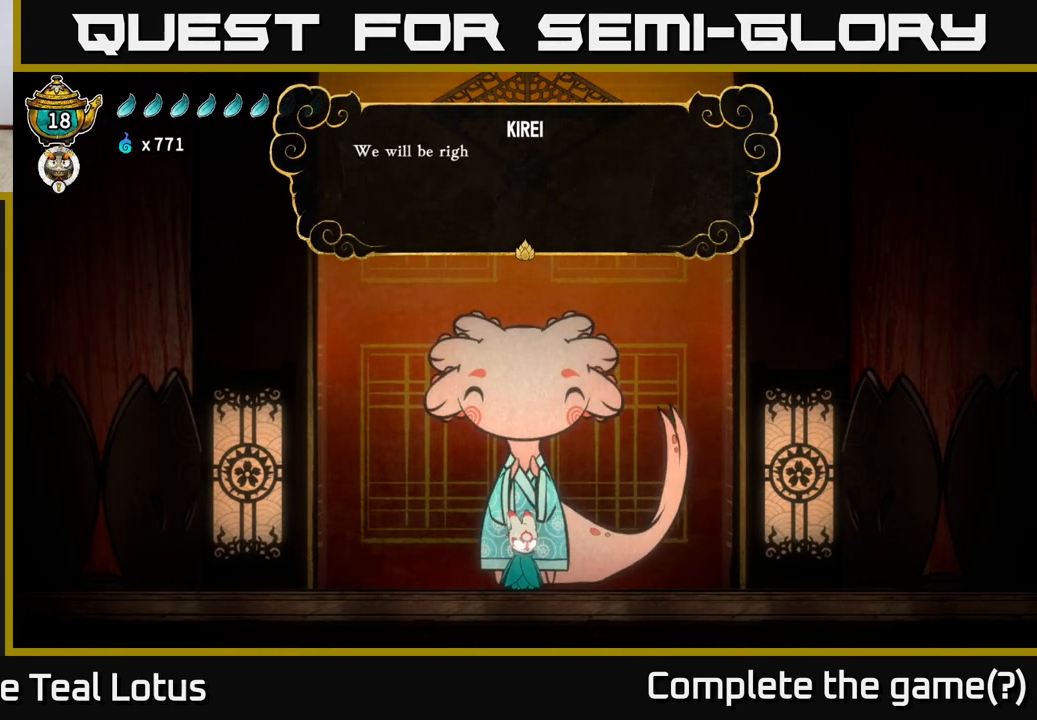
{"buttons": [], "left_stick": "center", "right_stick": "center", "events": [[33, "left_stick", "right"], [250, "A", "down"], [267, "left_stick", "center"], [433, "A", "up"]]}
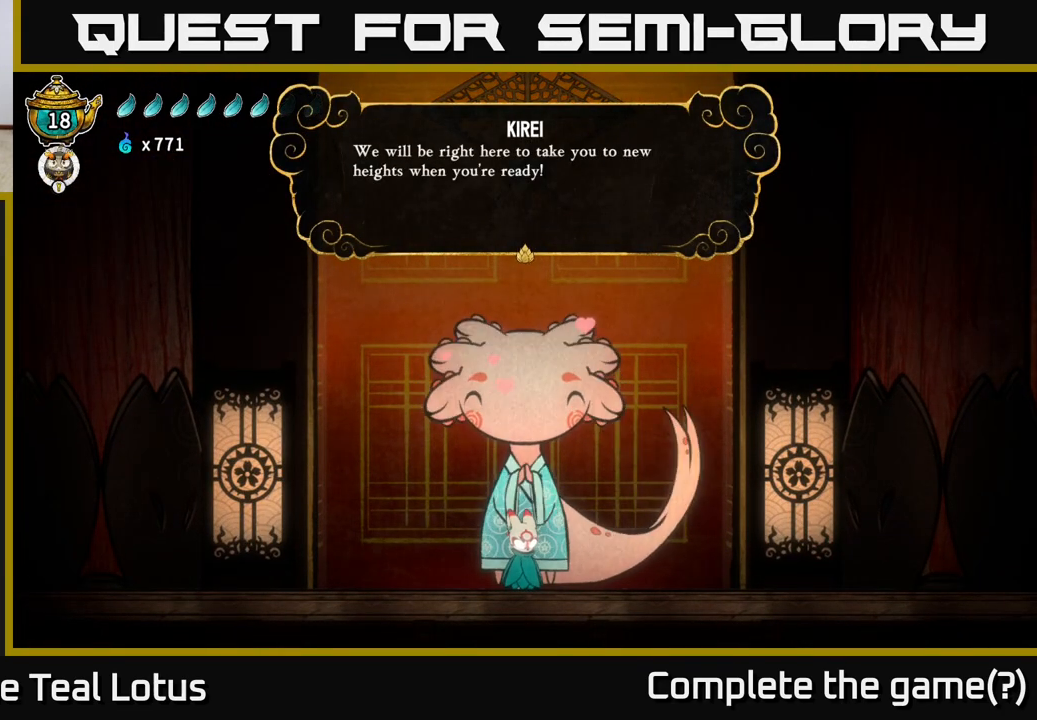
{"buttons": [], "left_stick": "right", "right_stick": "center", "events": [[250, "A", "down"], [367, "A", "up"], [433, "left_stick", "right"]]}
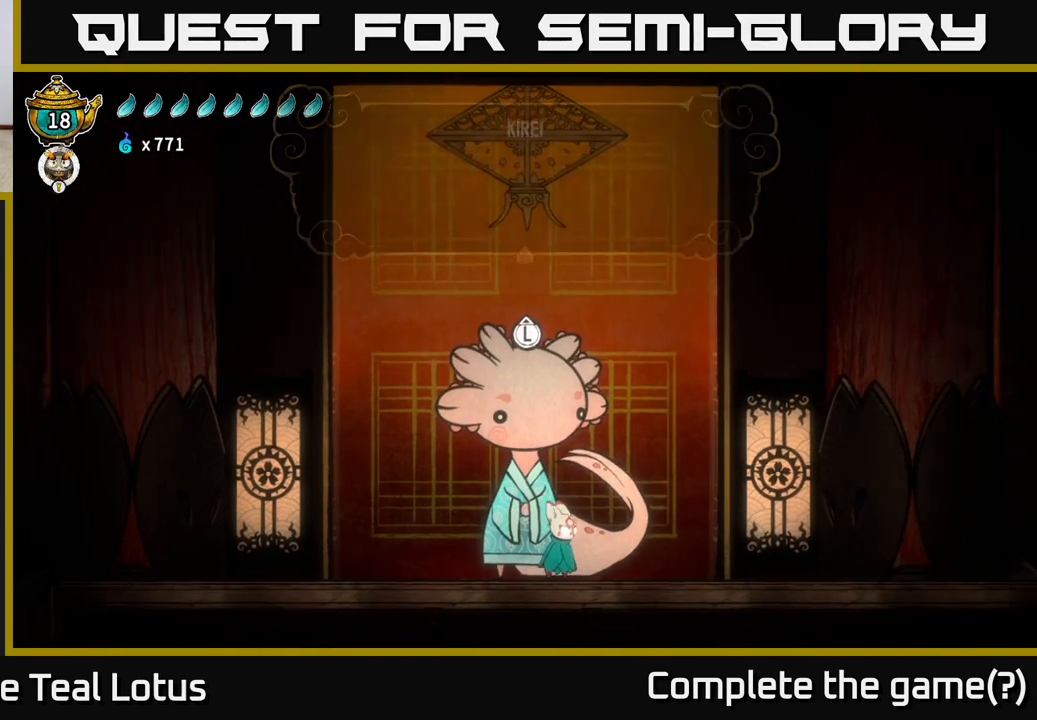
{"buttons": ["R2"], "left_stick": "right", "right_stick": "center", "events": [[433, "R2", "down"]]}
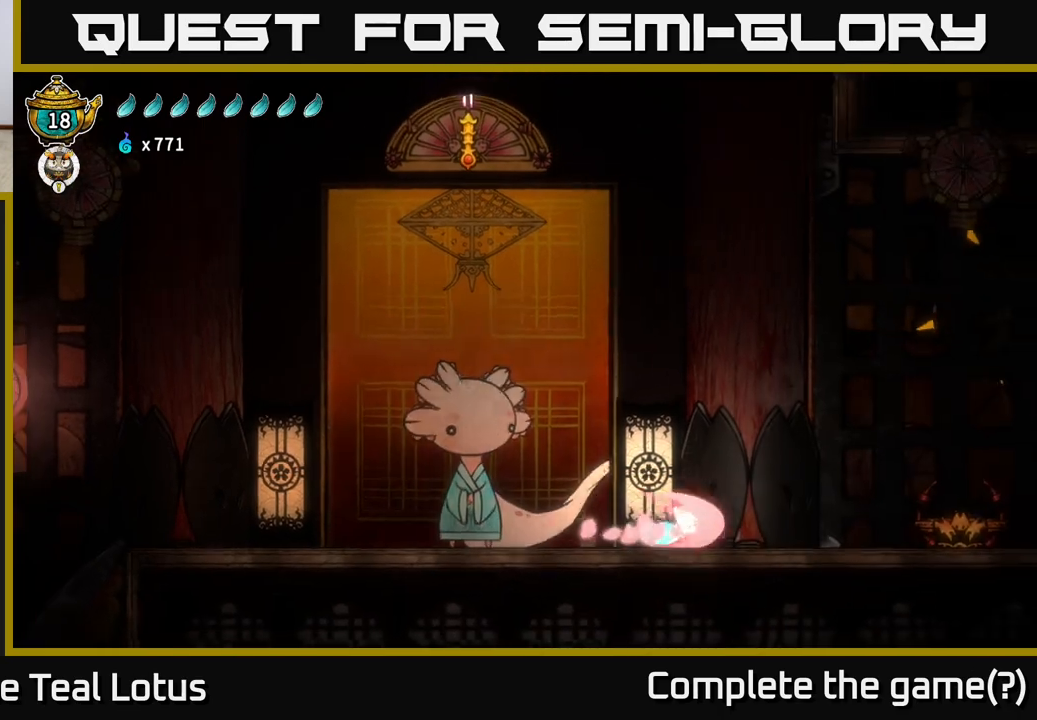
{"buttons": [], "left_stick": "right", "right_stick": "center", "events": [[83, "A", "down"], [367, "A", "up"], [417, "R2", "up"]]}
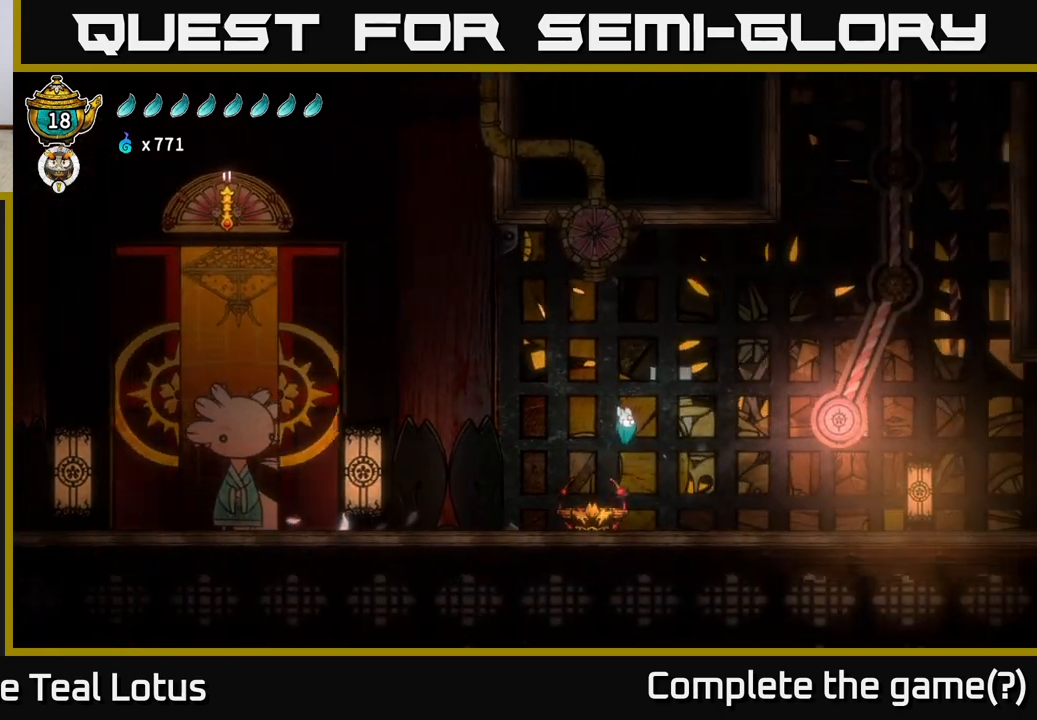
{"buttons": [], "left_stick": "right", "right_stick": "center", "events": [[283, "left_stick", "center"], [333, "left_stick", "right"]]}
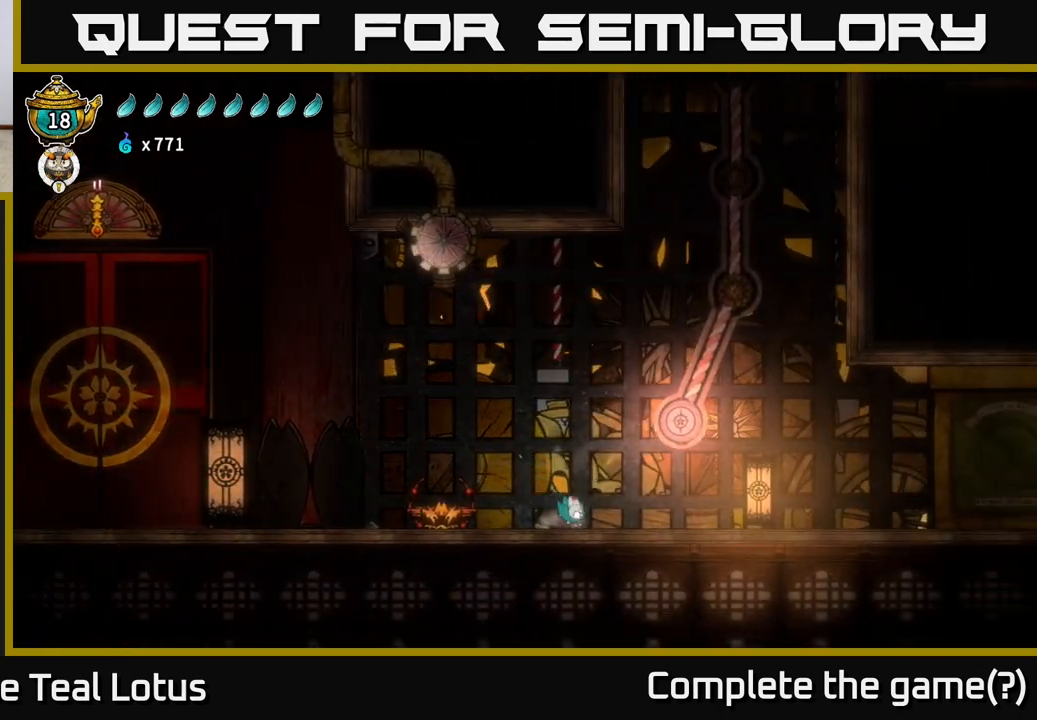
{"buttons": [], "left_stick": "right", "right_stick": "center", "events": []}
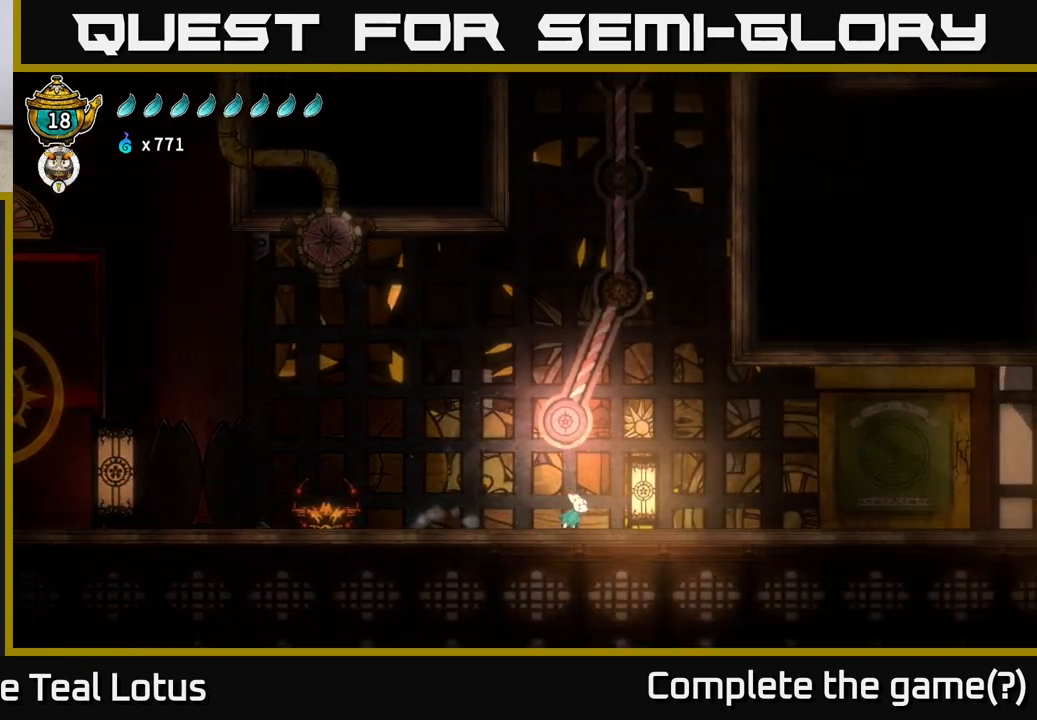
{"buttons": ["A"], "left_stick": "left", "right_stick": "center", "events": [[350, "A", "down"], [367, "left_stick", "left"]]}